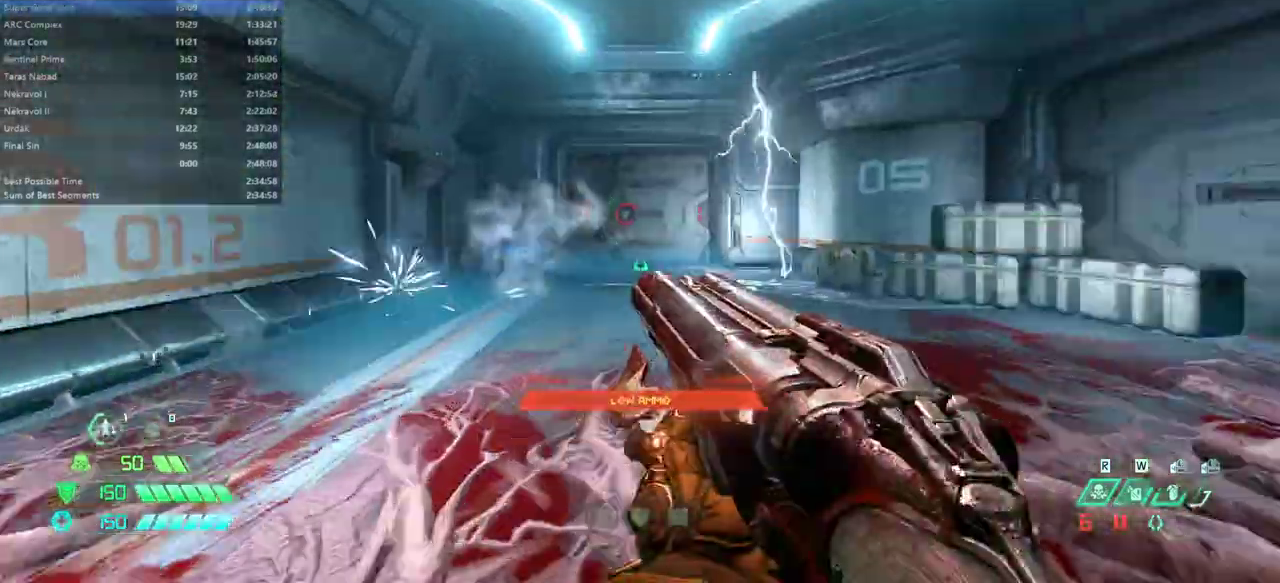
Gameplay with keyboard and mouse; each line is a JSON object with the keys and mouse buttons held at the frame after it. "events" lists presses ("down") and releases ("up") of "alt", "bfg", "bl", "bw", "caps_lock", "cg", "cs", "csg", "ctrl", "dash", "fb", "fw", "hc", "jump", "l", "mel", "mod", "pr", "r", "rl", "ssg", "tab", "mouse_left", "mouse_wheel" and "mouse_right" between this image and that frame as [ms after this image, input, new state], when the widget could be followed in between. "mouse_left", "mouse_wheel", "mouse_right" = the "left", "wheel", "right" buttons of the "mouse" list. No other keys are recorded. "wheel" means that the mouse wheel is clicked or scrolled. Key names are as the overlay labels them; some are game actions (e.g. jump) rather than physical keys. Not read: mouse_move.
{"keys": ["fw"], "mouse": [], "events": [[367, "dash", "down"], [433, "dash", "up"]]}
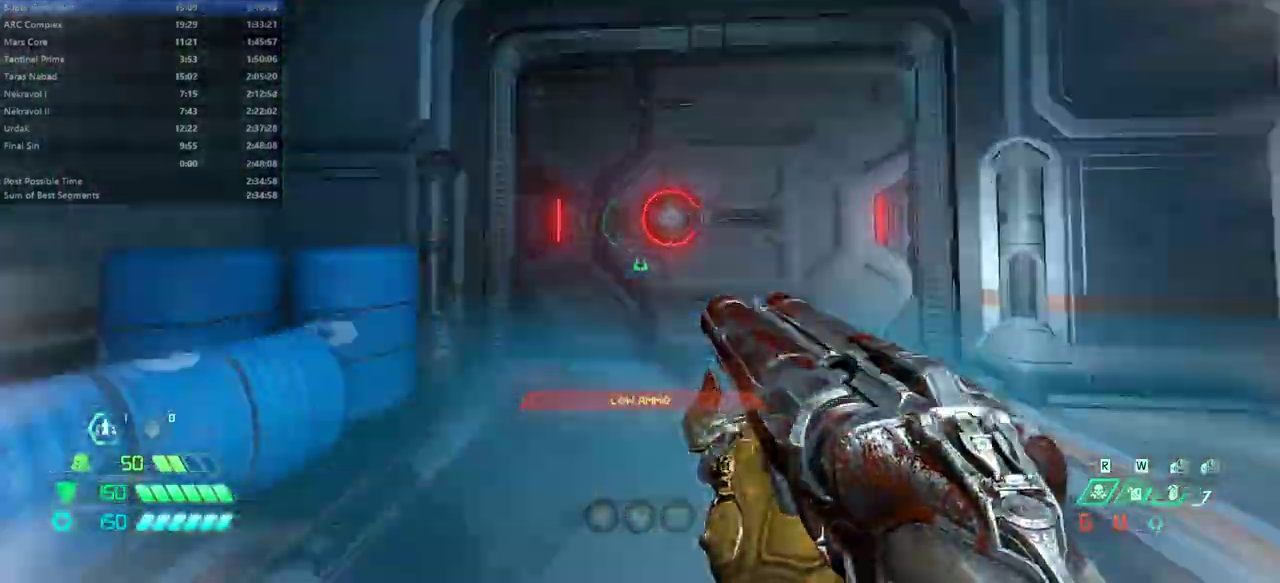
{"keys": ["fw"], "mouse": [], "events": [[33, "bl", "down"], [133, "bl", "up"]]}
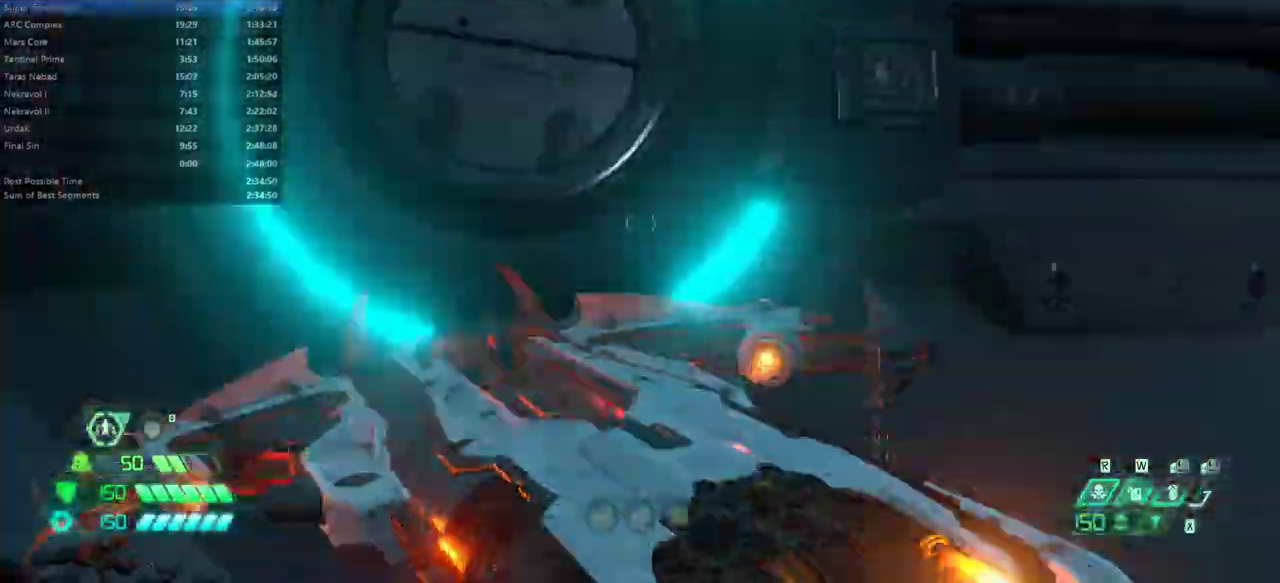
{"keys": ["fw"], "mouse": [], "events": []}
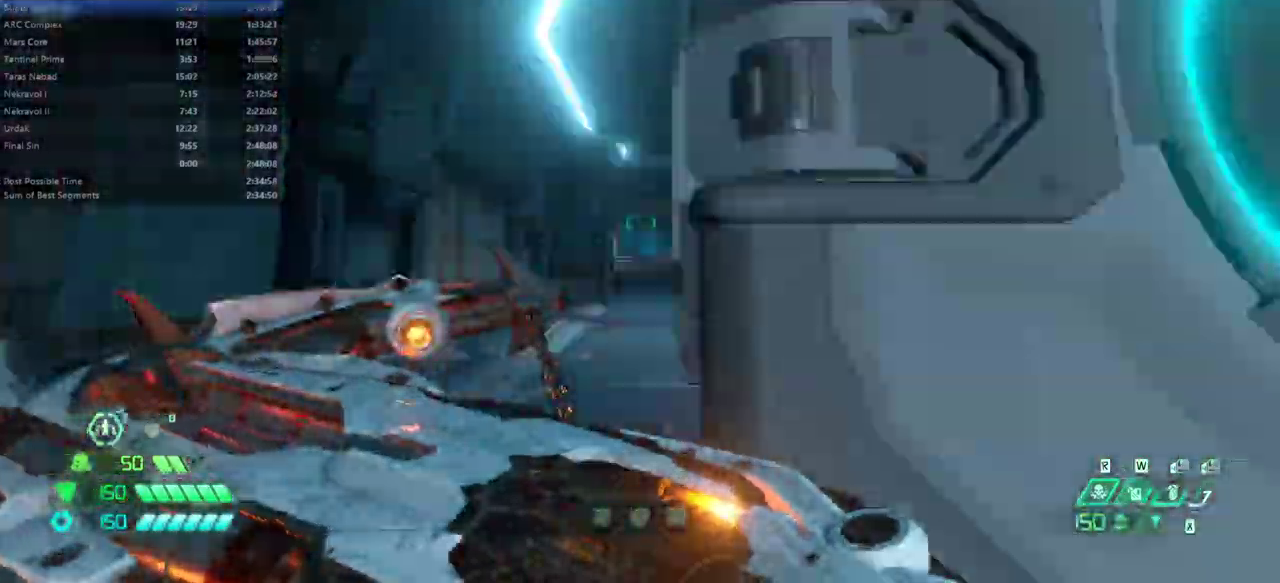
{"keys": [], "mouse": [], "events": [[500, "fw", "up"]]}
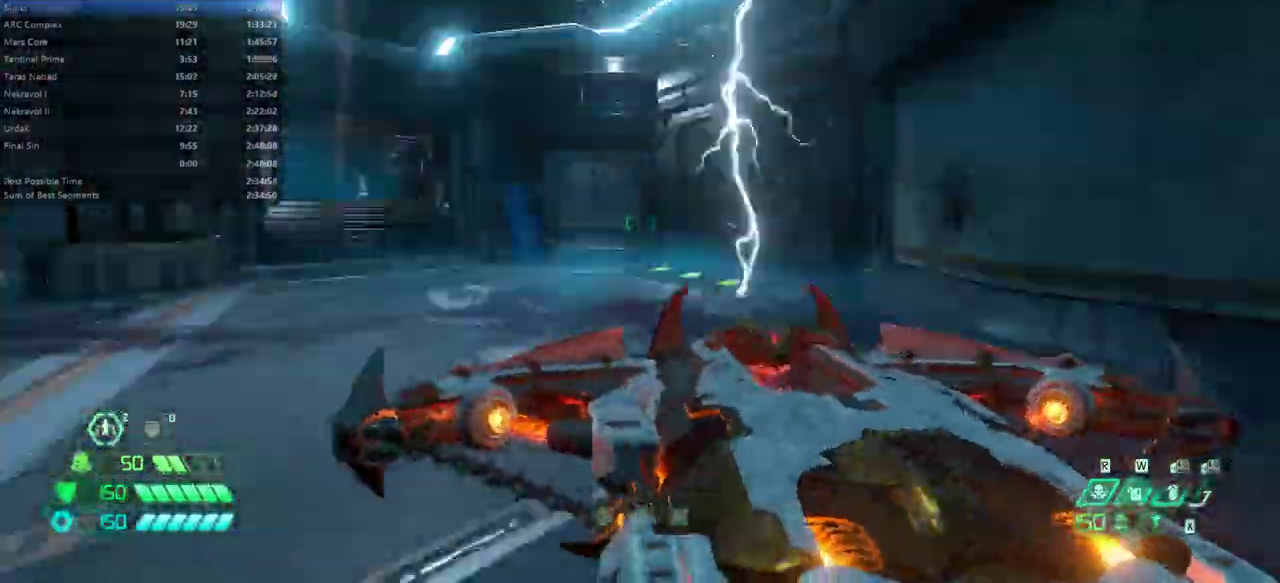
{"keys": ["bw", "jump"], "mouse": [], "events": [[100, "bw", "down"], [433, "jump", "down"], [433, "mouse_left", "down"], [500, "mouse_left", "up"]]}
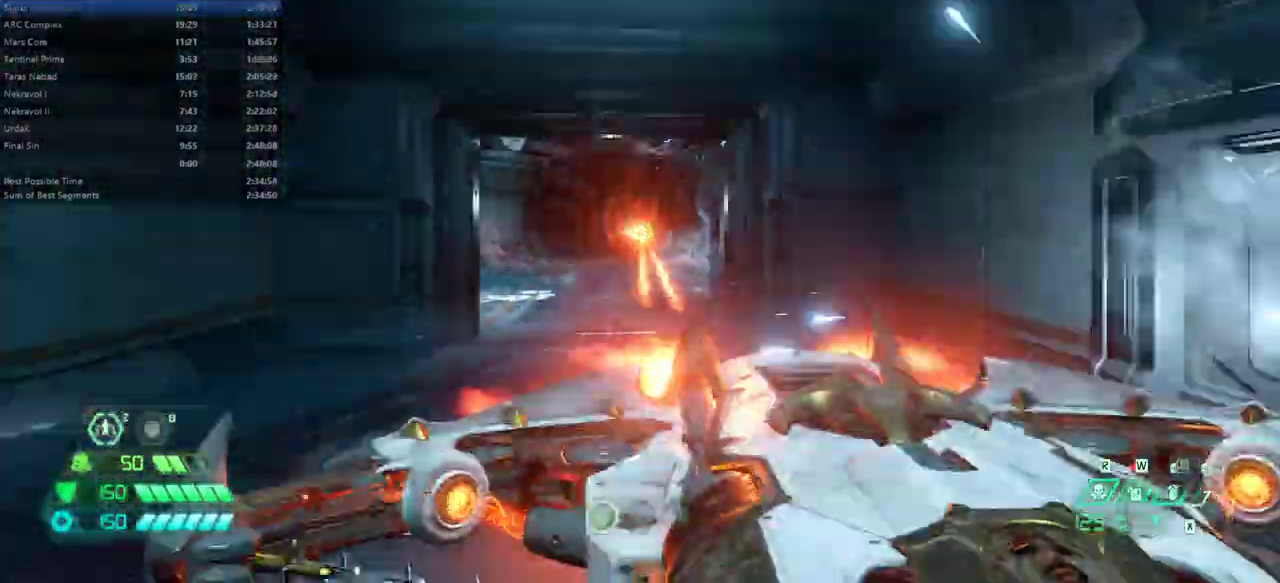
{"keys": ["fw", "jump"], "mouse": [], "events": [[67, "bw", "up"], [67, "jump", "up"], [300, "fw", "down"], [433, "jump", "down"]]}
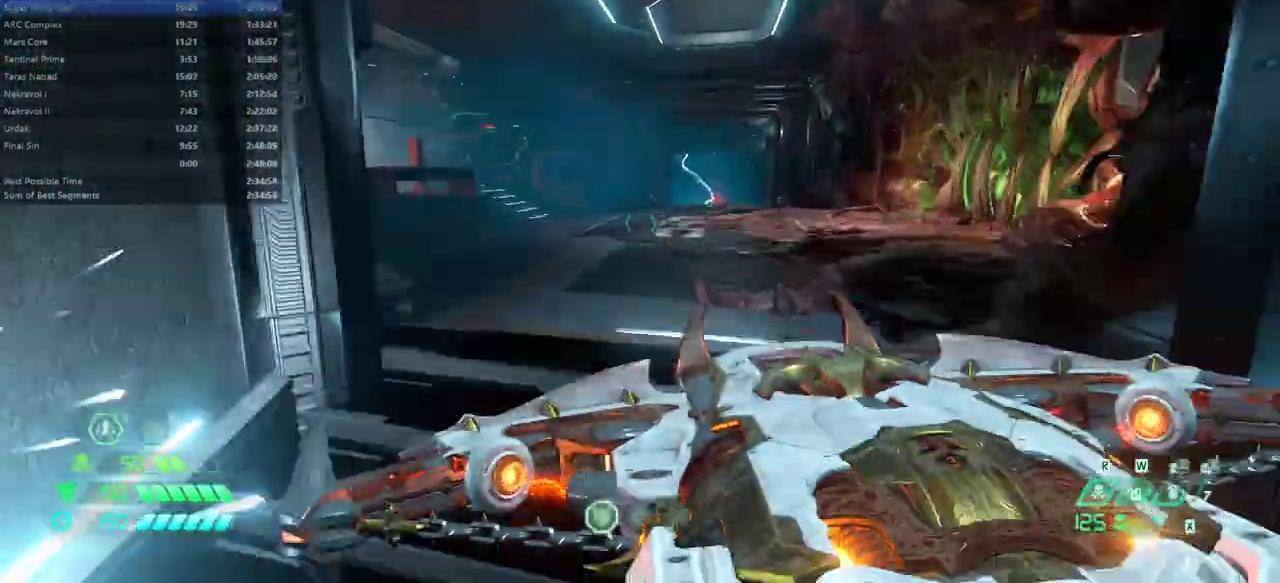
{"keys": ["fw"], "mouse": [], "events": [[67, "jump", "up"]]}
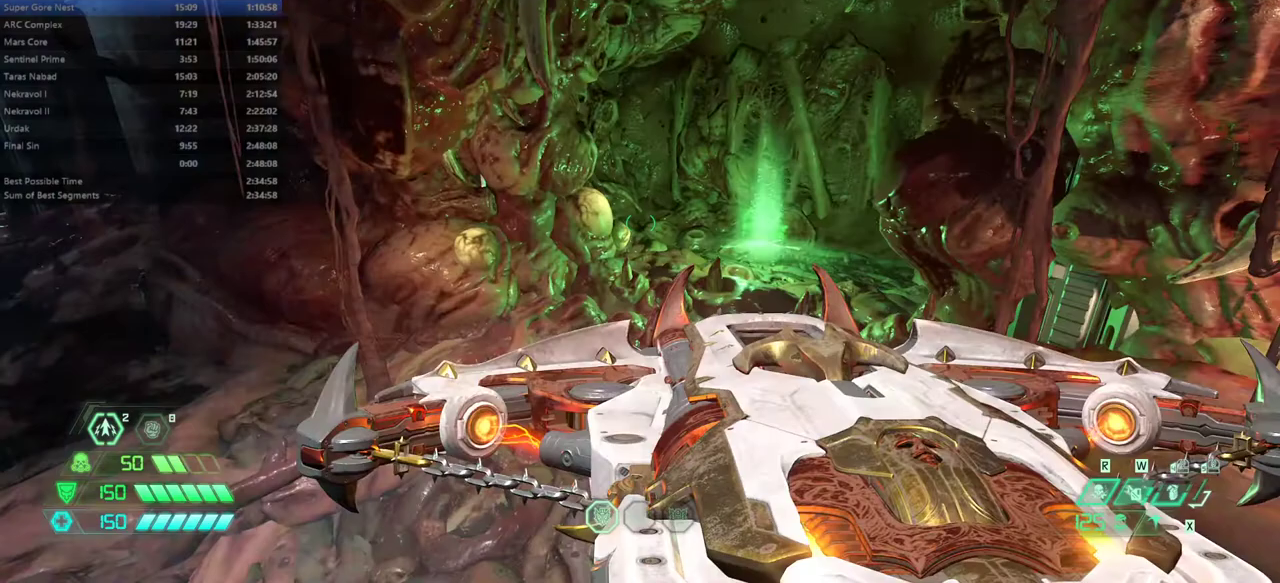
{"keys": ["fw"], "mouse": [], "events": [[233, "dash", "down"], [333, "dash", "up"]]}
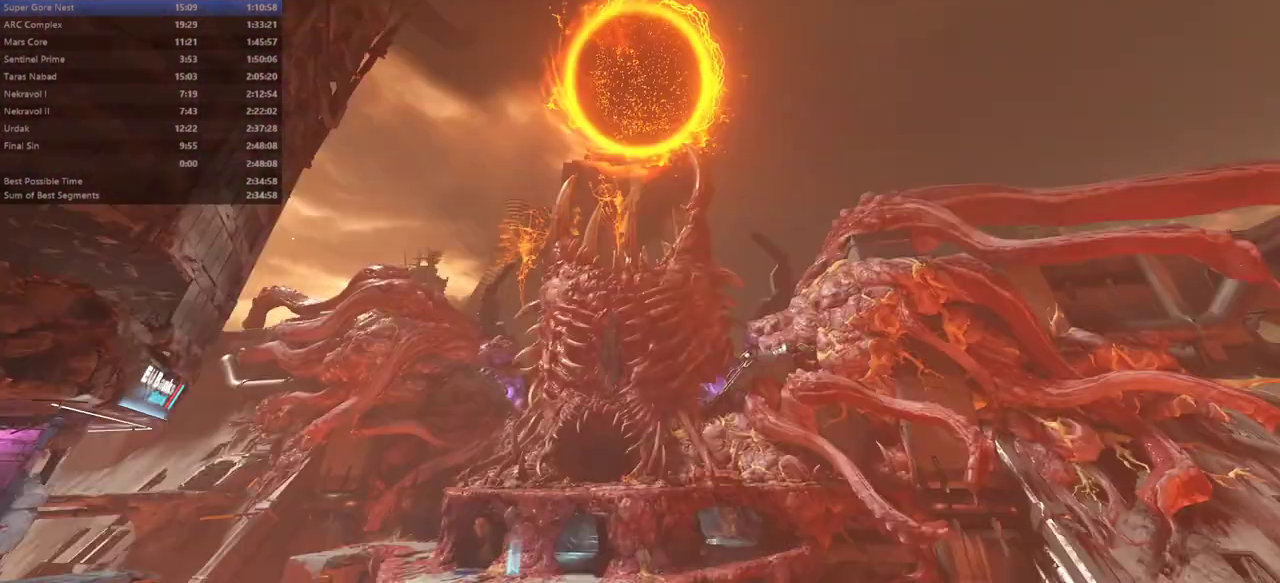
{"keys": ["fb"], "mouse": [], "events": [[167, "fw", "up"], [233, "fb", "down"]]}
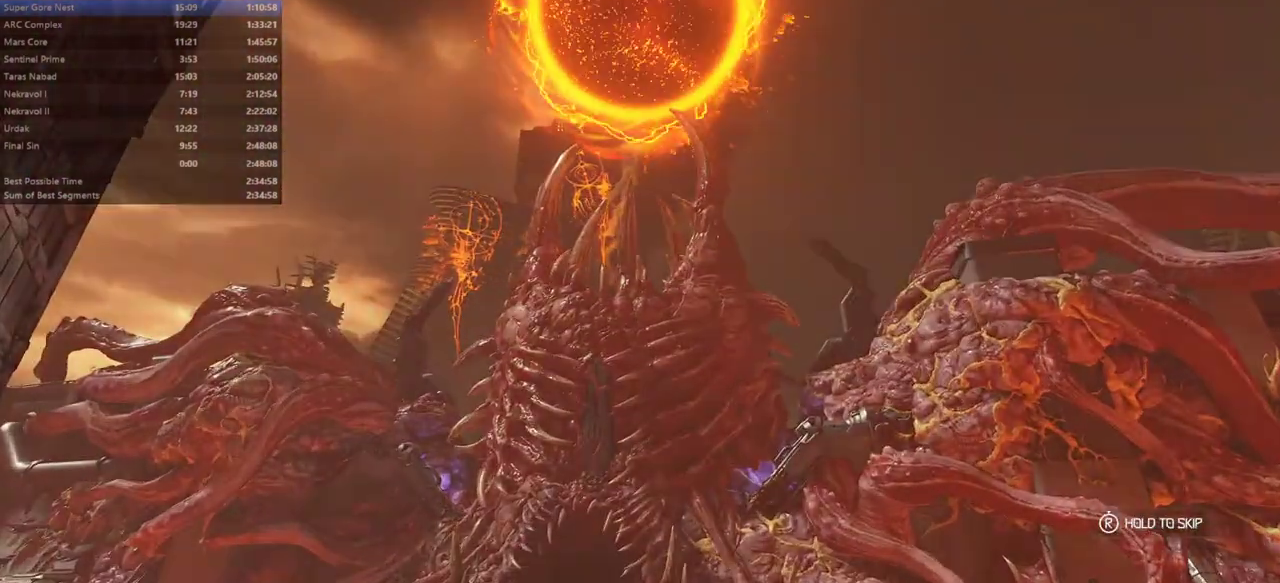
{"keys": [], "mouse": [], "events": [[133, "fb", "up"]]}
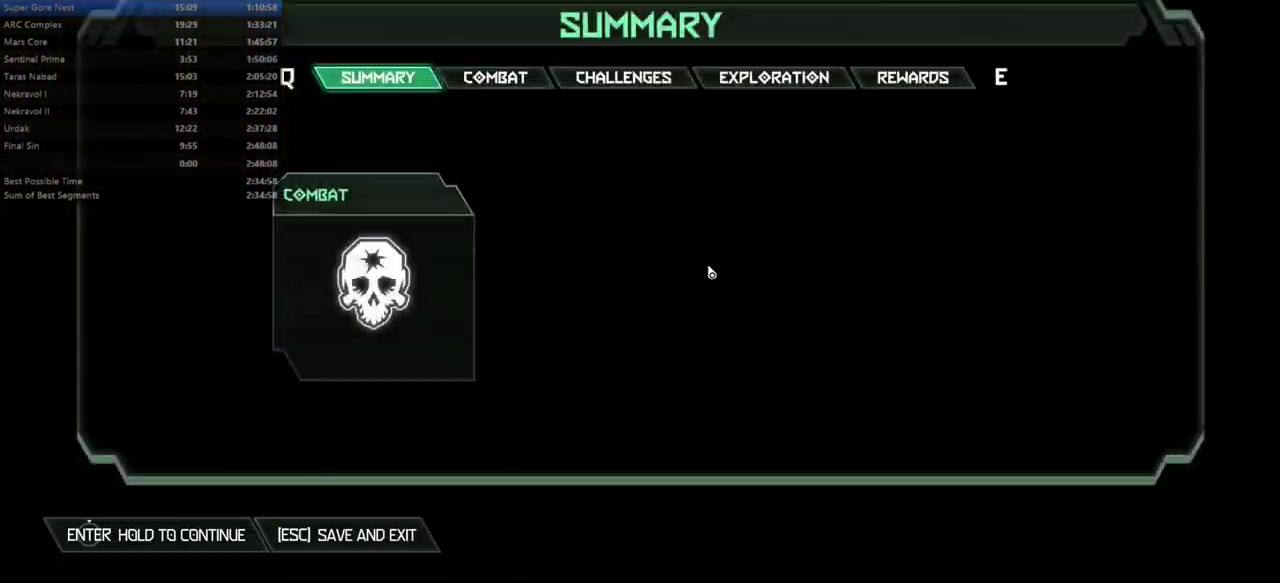
{"keys": ["jump"], "mouse": [], "events": [[33, "fw", "down"], [100, "cg", "down"], [100, "fw", "up"], [133, "cg", "up"], [167, "jump", "down"]]}
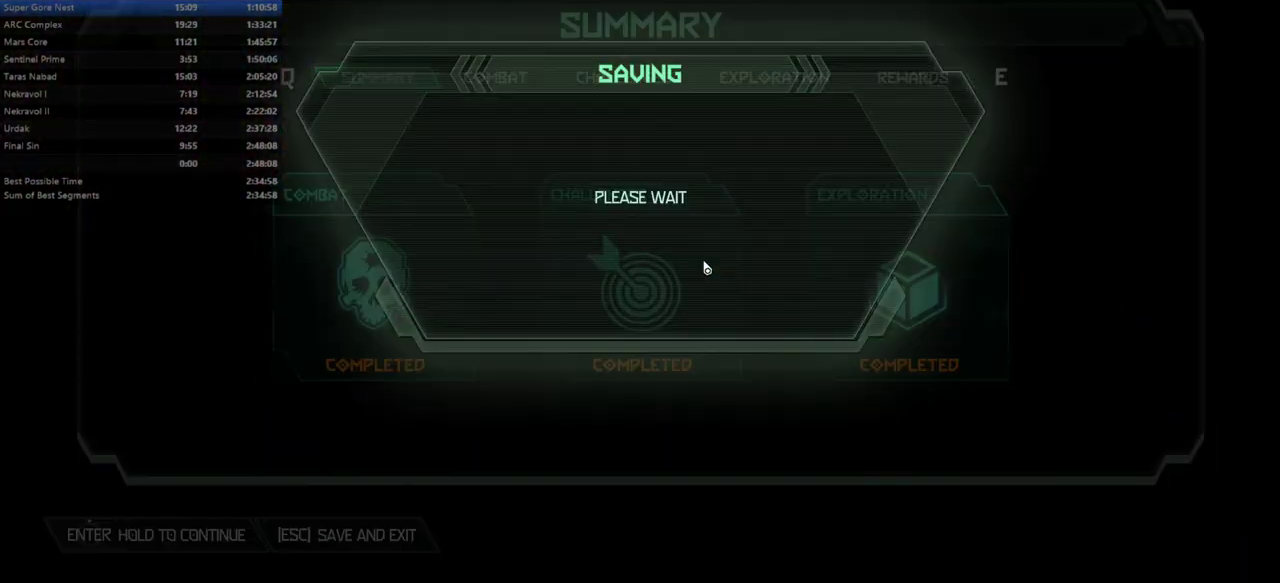
{"keys": [], "mouse": [], "events": [[300, "jump", "up"]]}
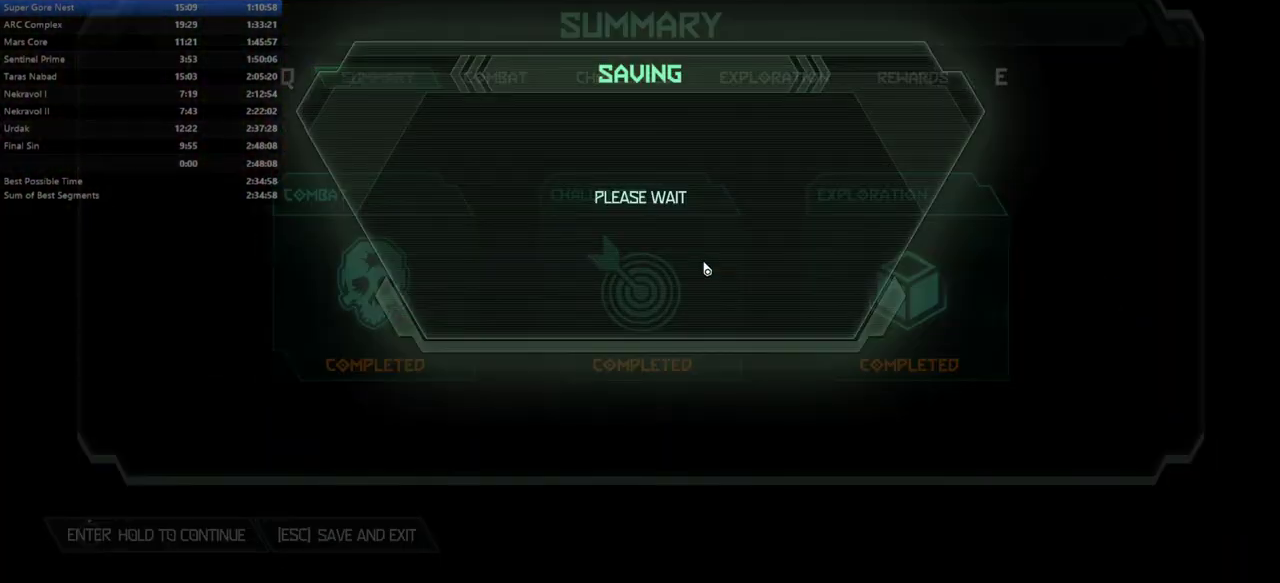
{"keys": [], "mouse": [], "events": []}
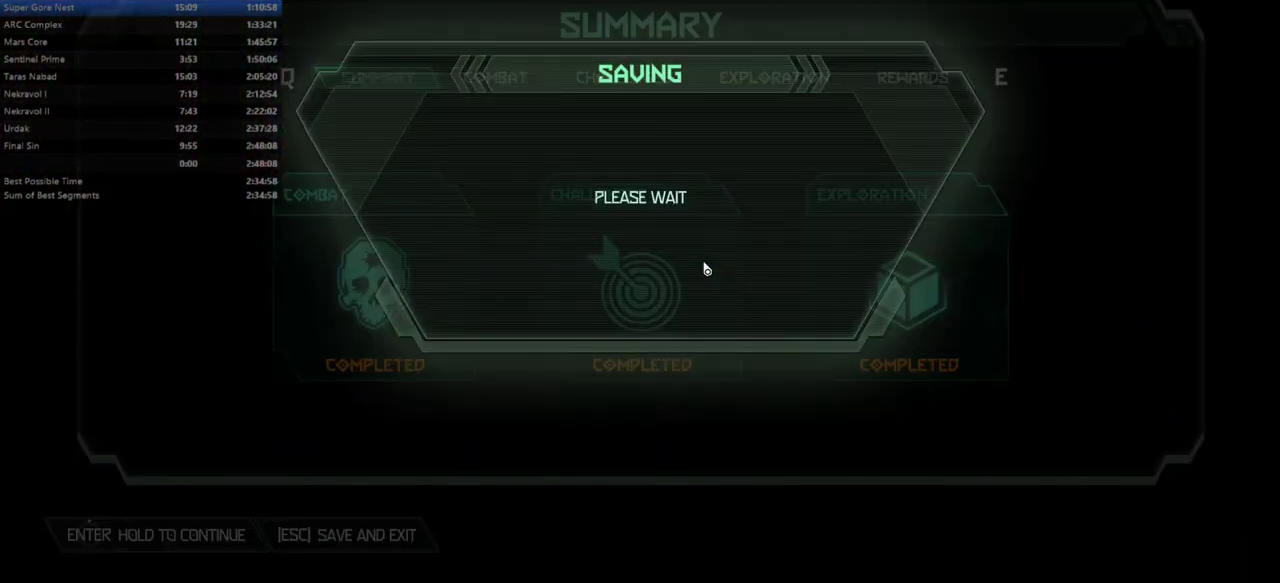
{"keys": [], "mouse": [], "events": []}
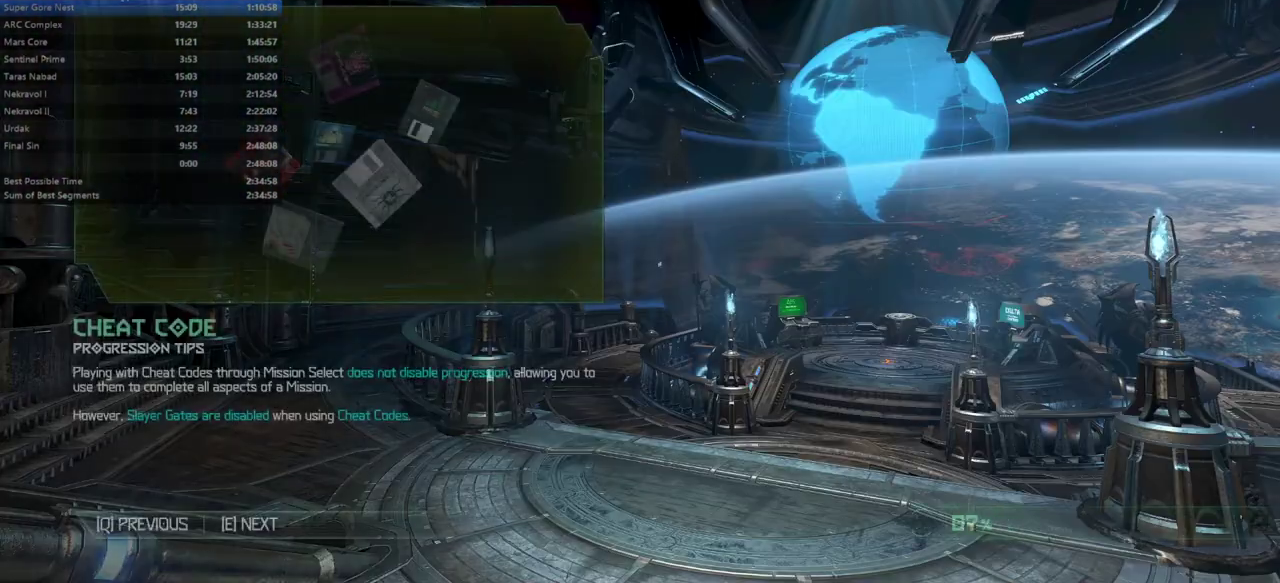
{"keys": [], "mouse": [], "events": []}
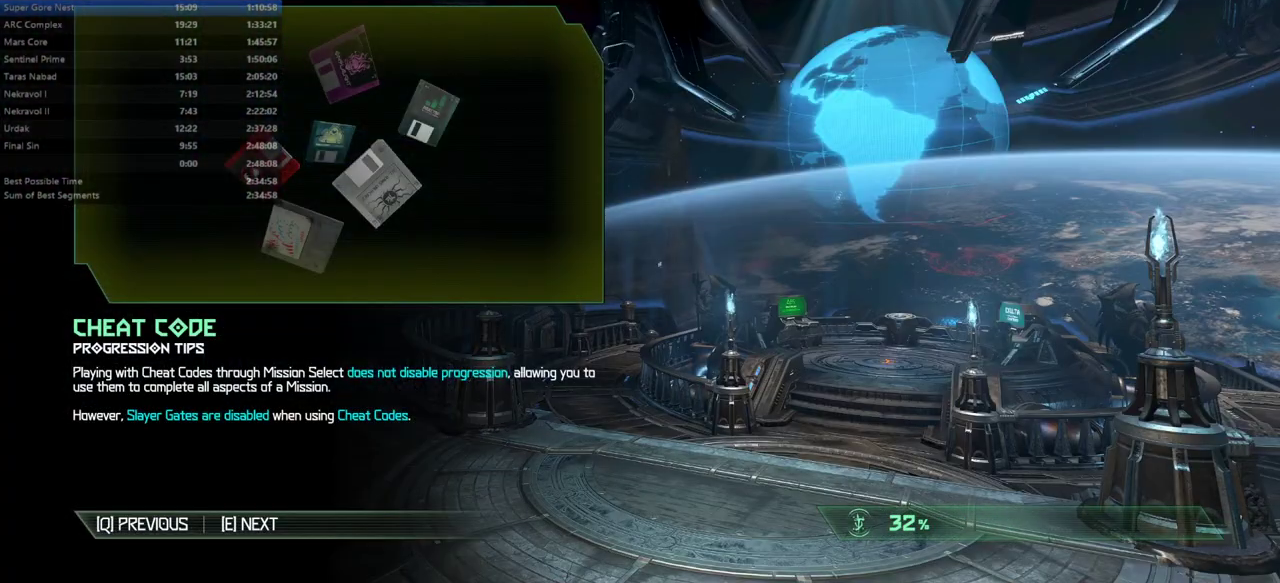
{"keys": [], "mouse": [], "events": []}
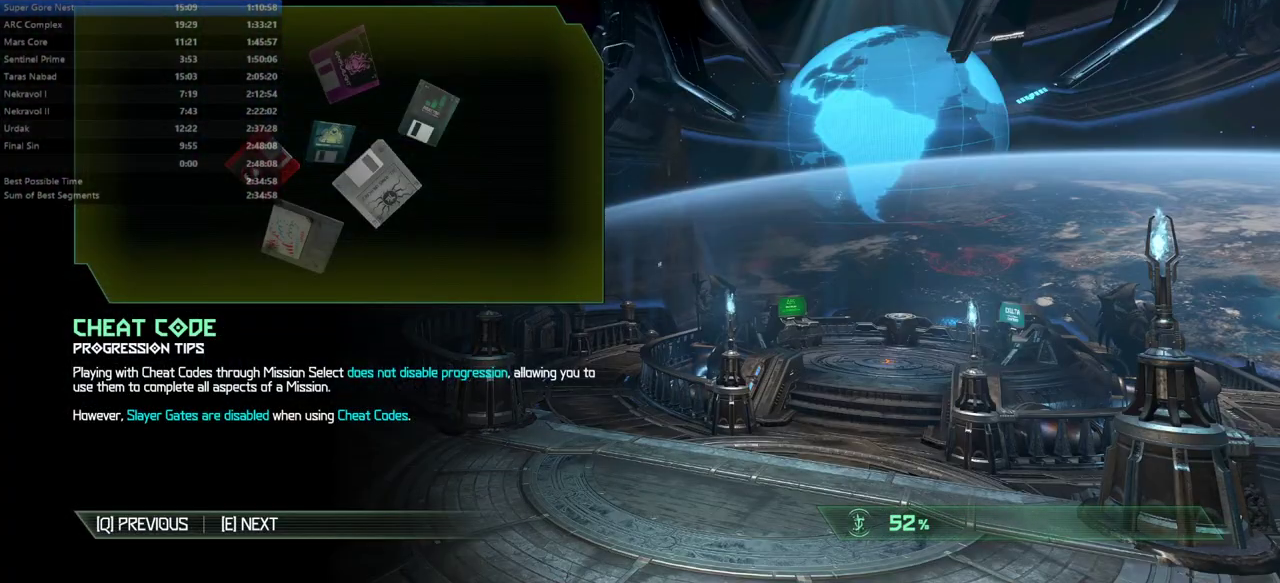
{"keys": [], "mouse": [], "events": []}
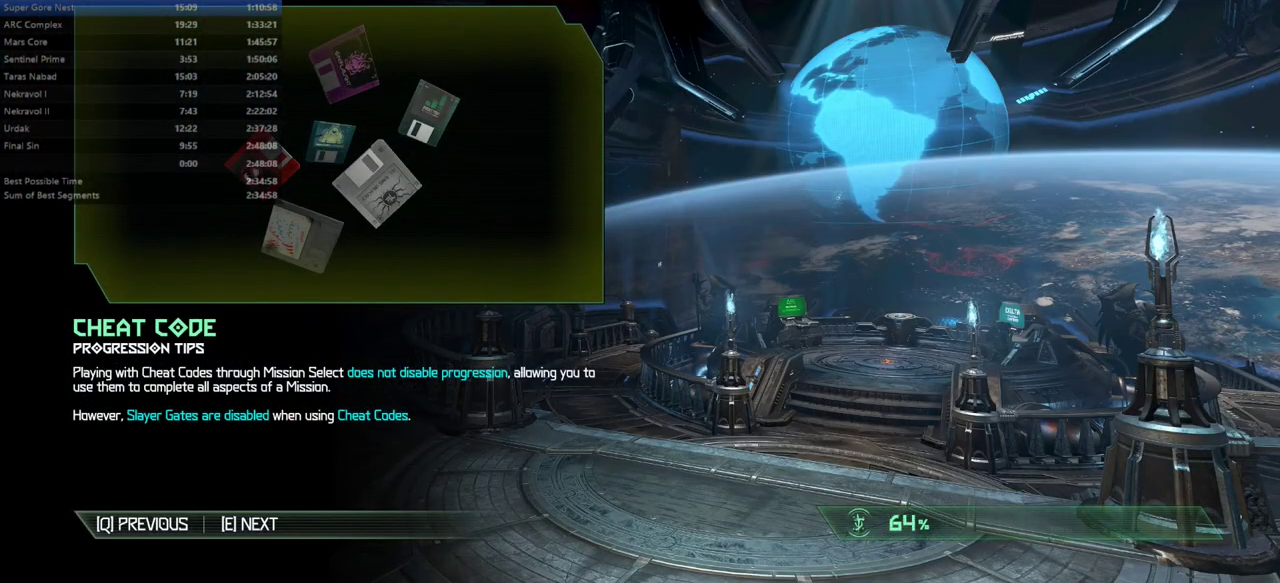
{"keys": [], "mouse": [], "events": []}
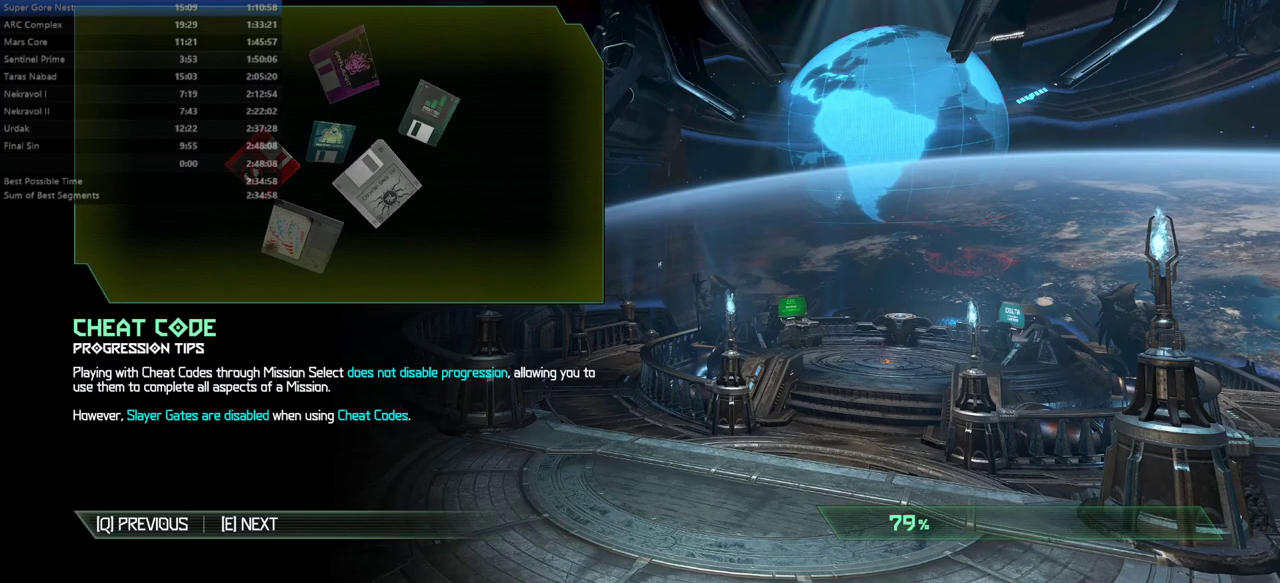
{"keys": [], "mouse": [], "events": []}
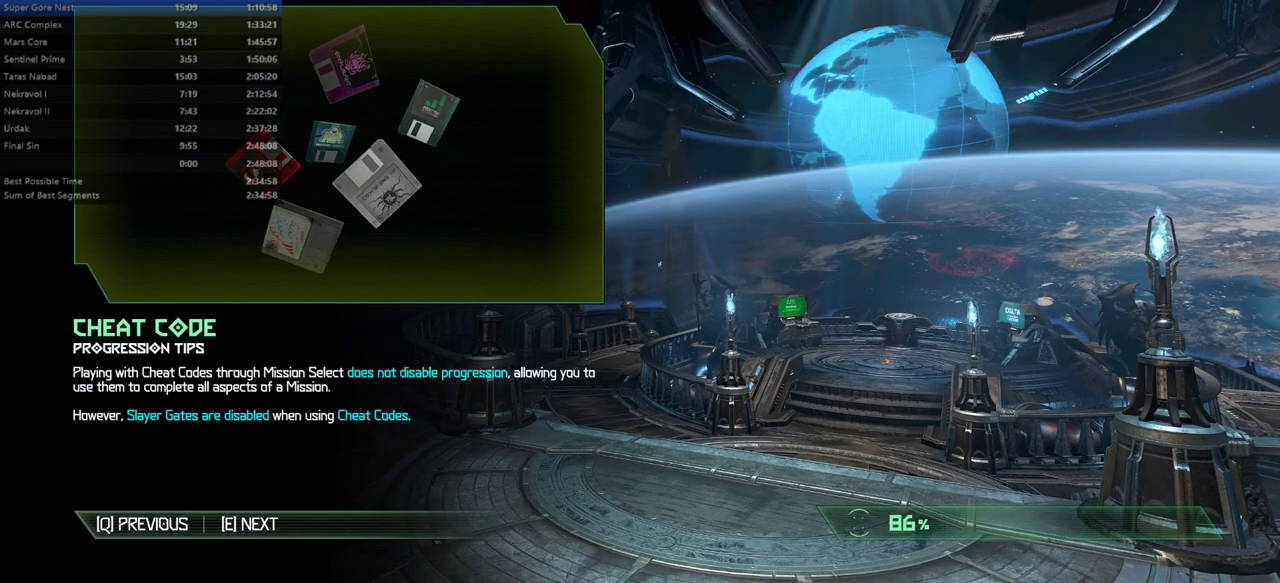
{"keys": [], "mouse": [], "events": []}
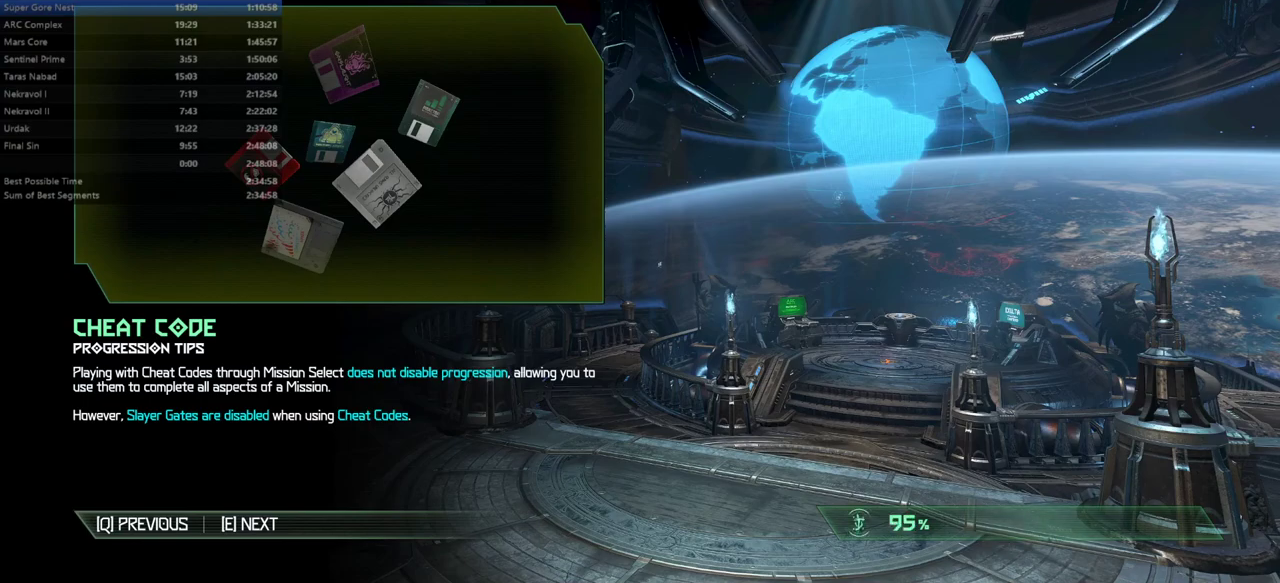
{"keys": [], "mouse": [], "events": []}
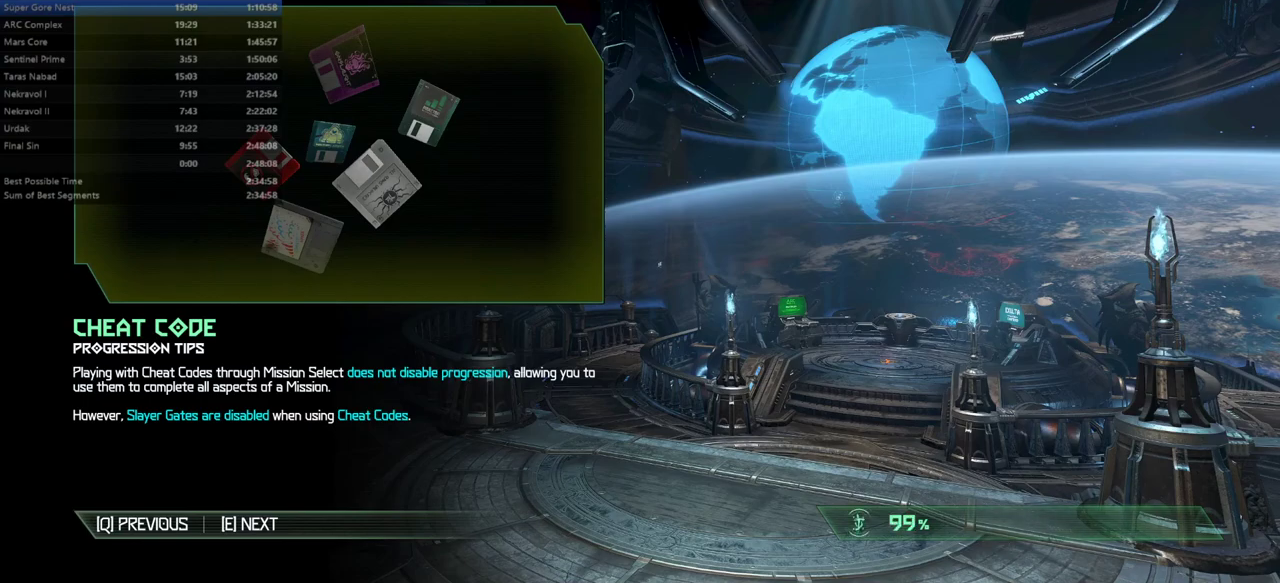
{"keys": [], "mouse": [], "events": []}
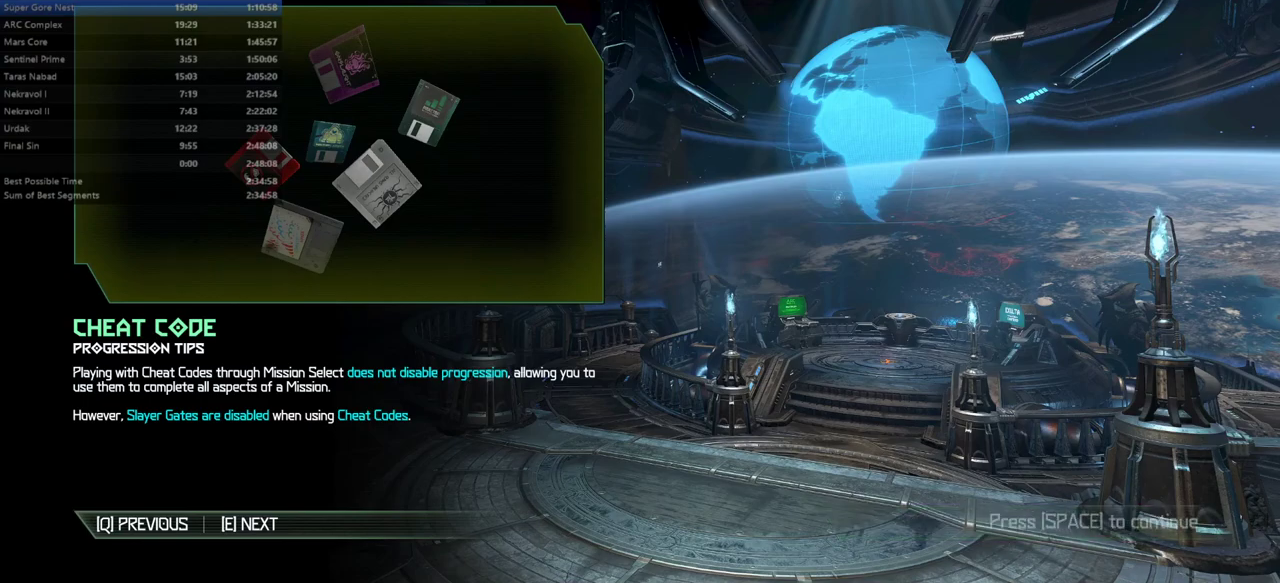
{"keys": ["fb"], "mouse": [], "events": [[33, "jump", "down"], [100, "jump", "up"], [333, "fb", "down"]]}
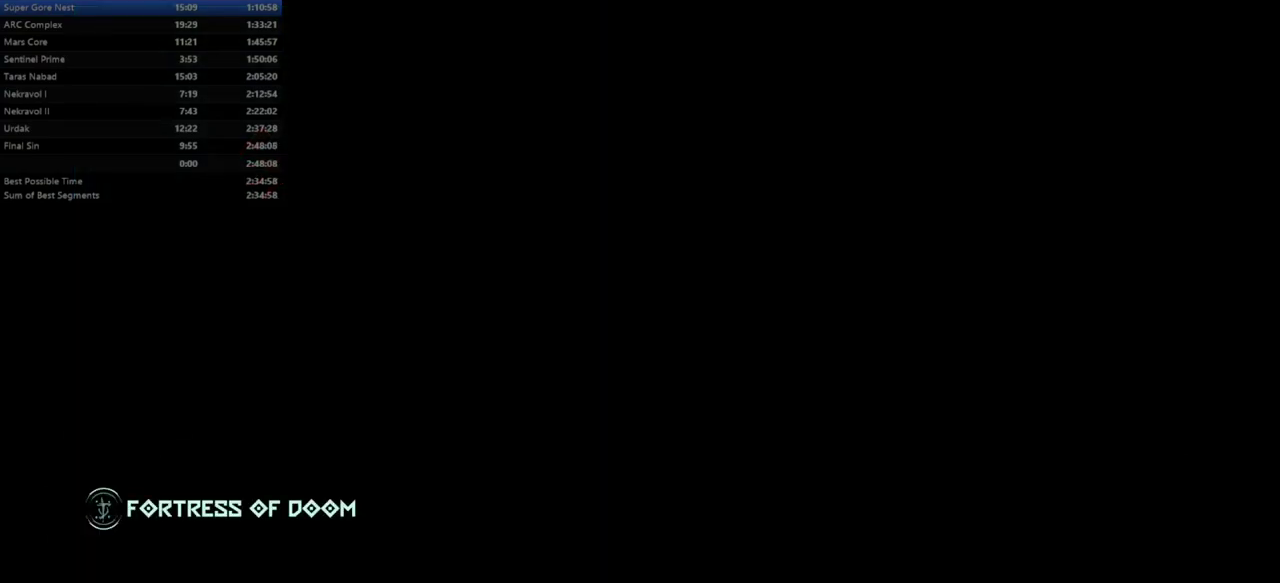
{"keys": ["fb"], "mouse": [], "events": []}
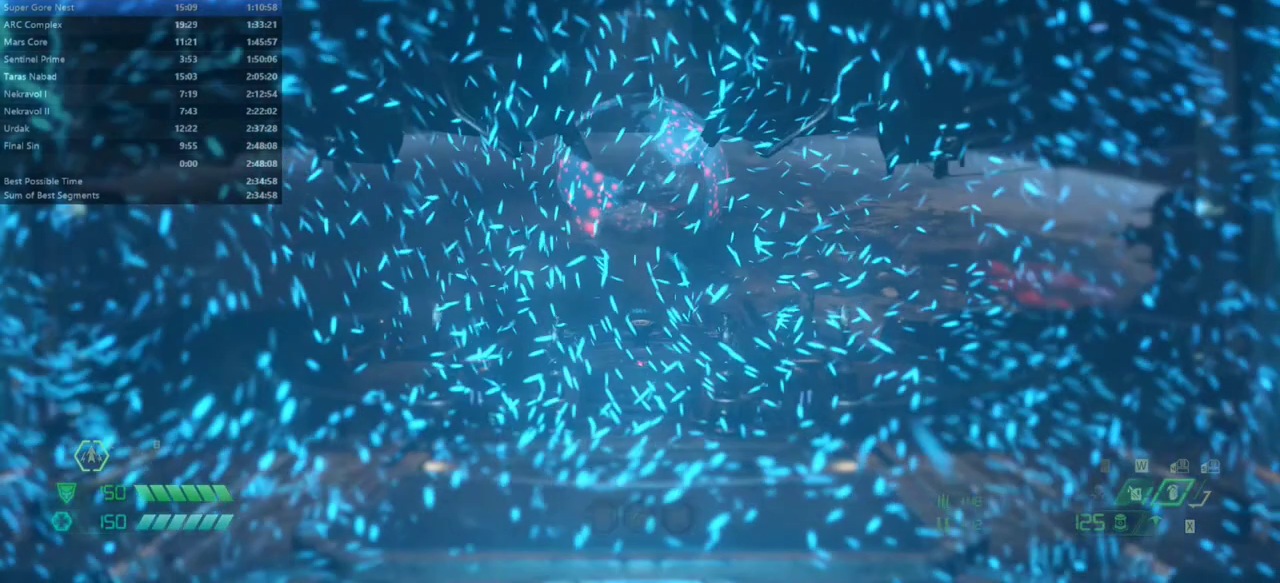
{"keys": ["fb"], "mouse": [], "events": []}
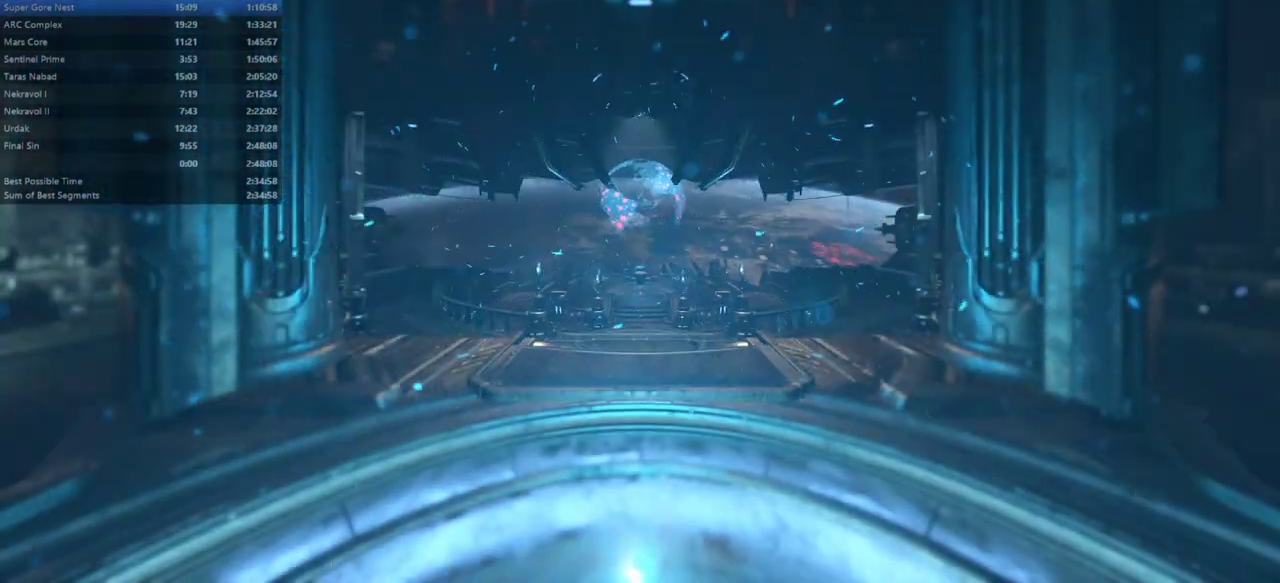
{"keys": ["fw"], "mouse": [], "events": [[133, "fb", "up"], [500, "fw", "down"]]}
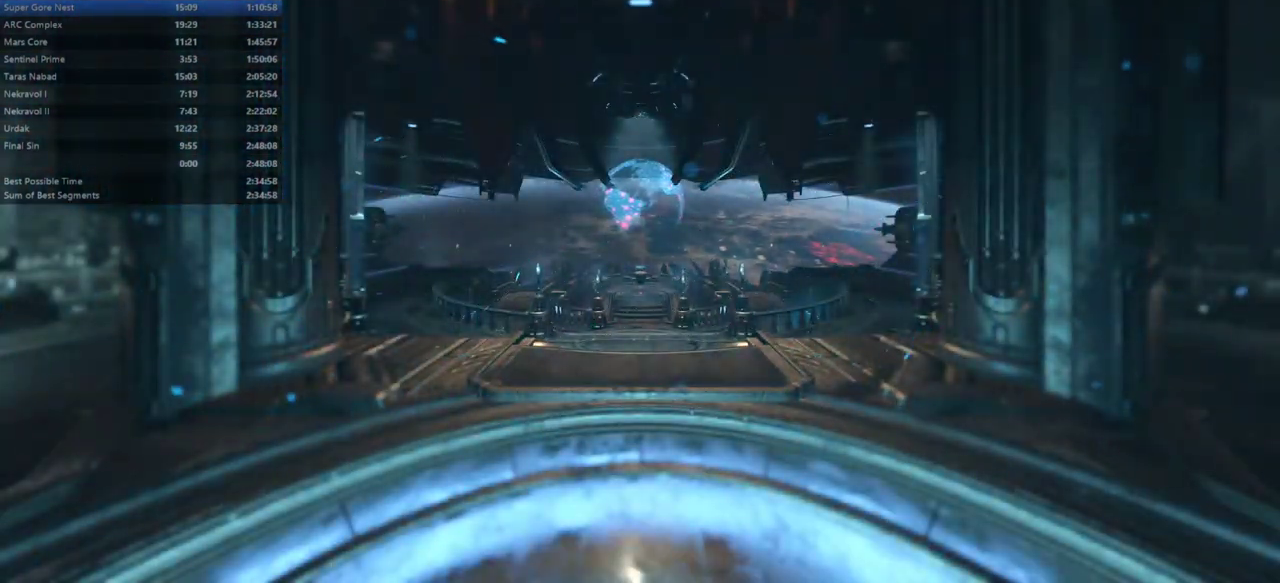
{"keys": ["fw"], "mouse": [], "events": [[300, "fw", "up"], [467, "fw", "down"]]}
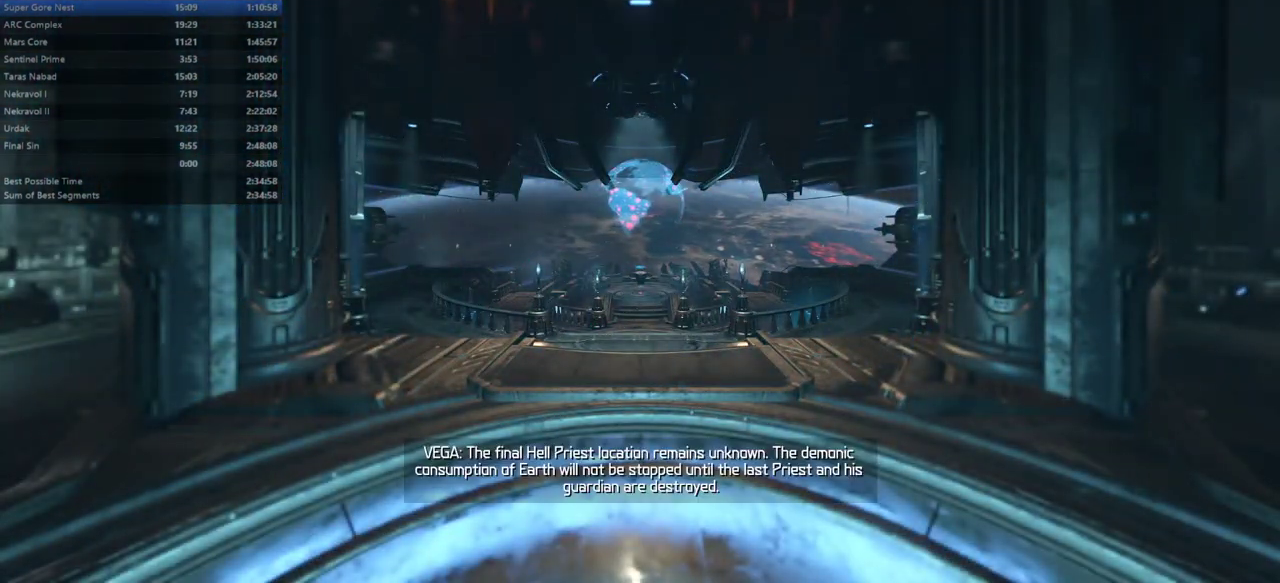
{"keys": ["fw"], "mouse": [], "events": []}
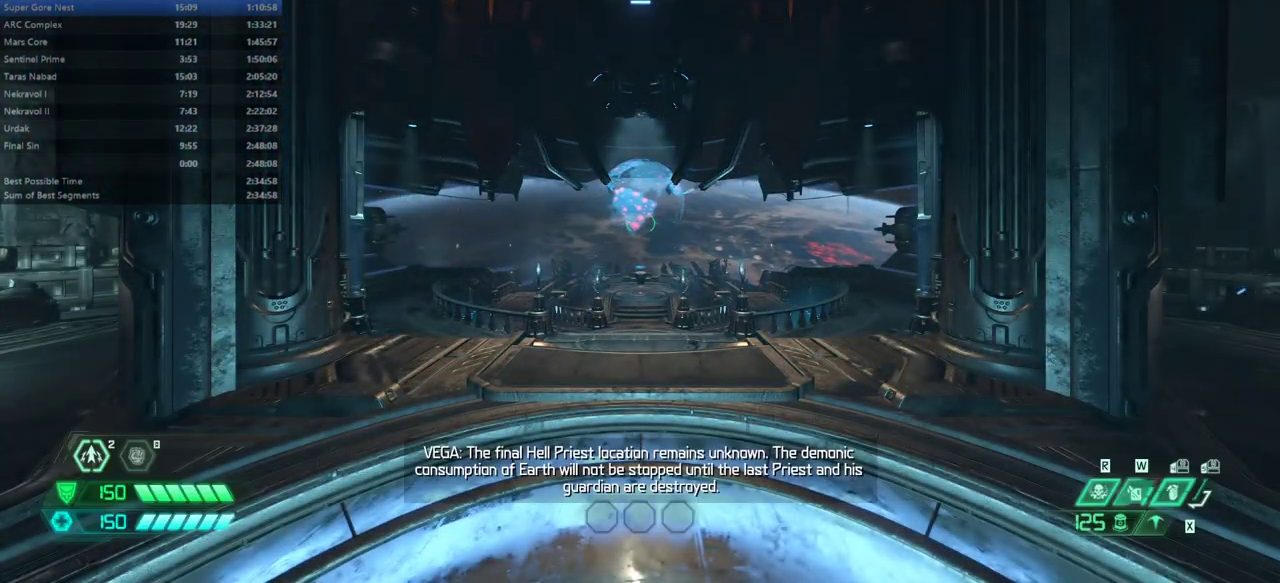
{"keys": ["fw"], "mouse": [], "events": []}